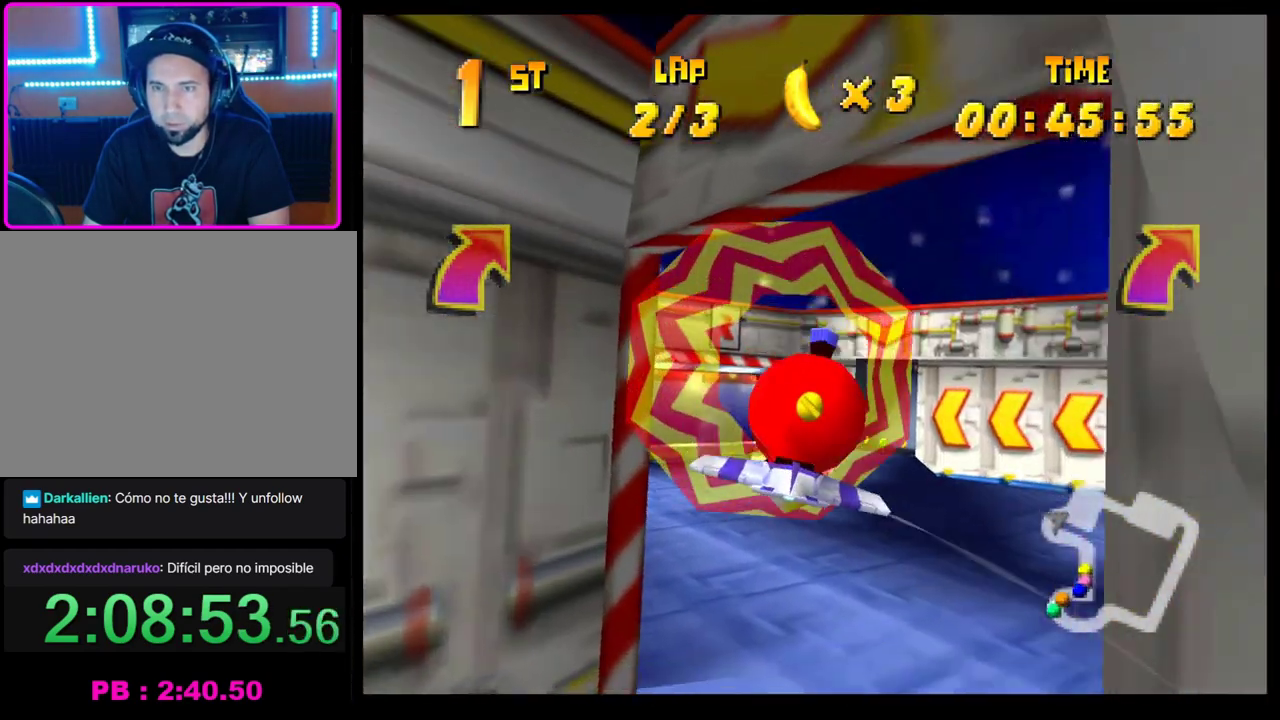
Gameplay with a controller (PlayStation layout); each line is a JSON object with the inputs held at the frame after it. "events" lists button and stick changes between this image and that frame as [ms after this image, input, new state], when the widget could be followed in between. Not read: R3 right_stick.
{"buttons": [], "left_stick": "center", "events": []}
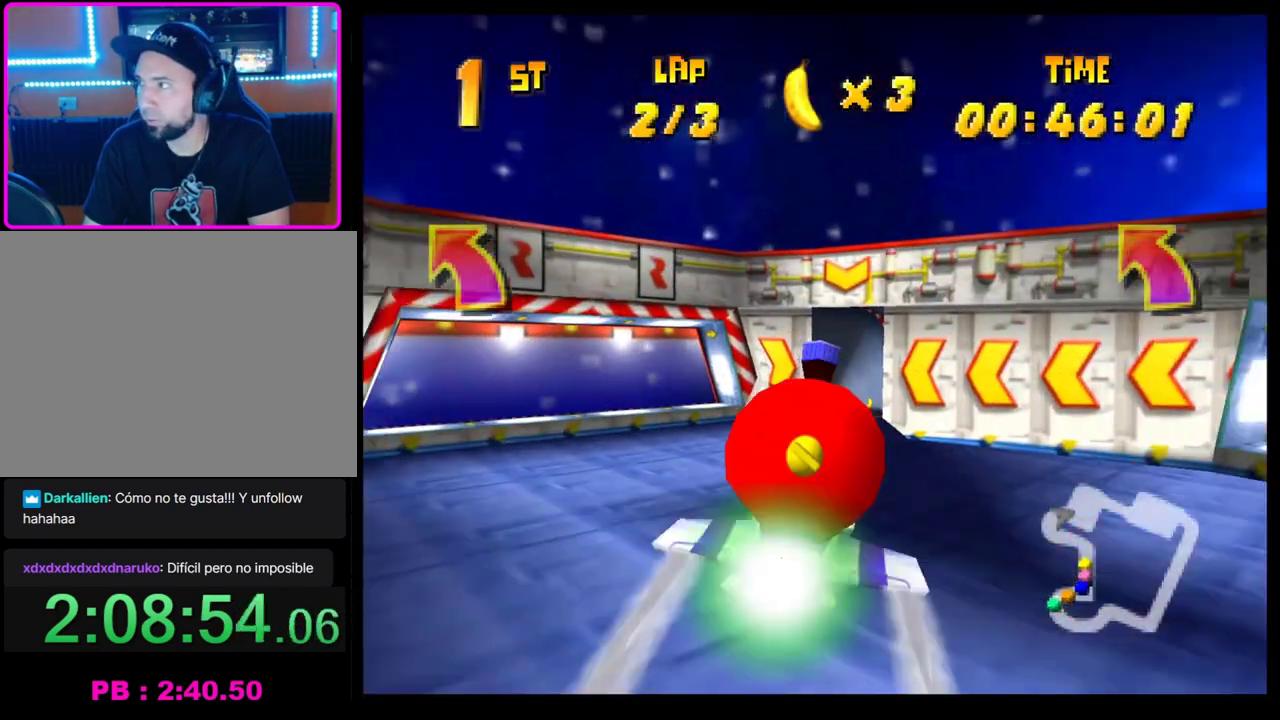
{"buttons": [], "left_stick": "up-left", "events": [[417, "left_stick", "up-left"]]}
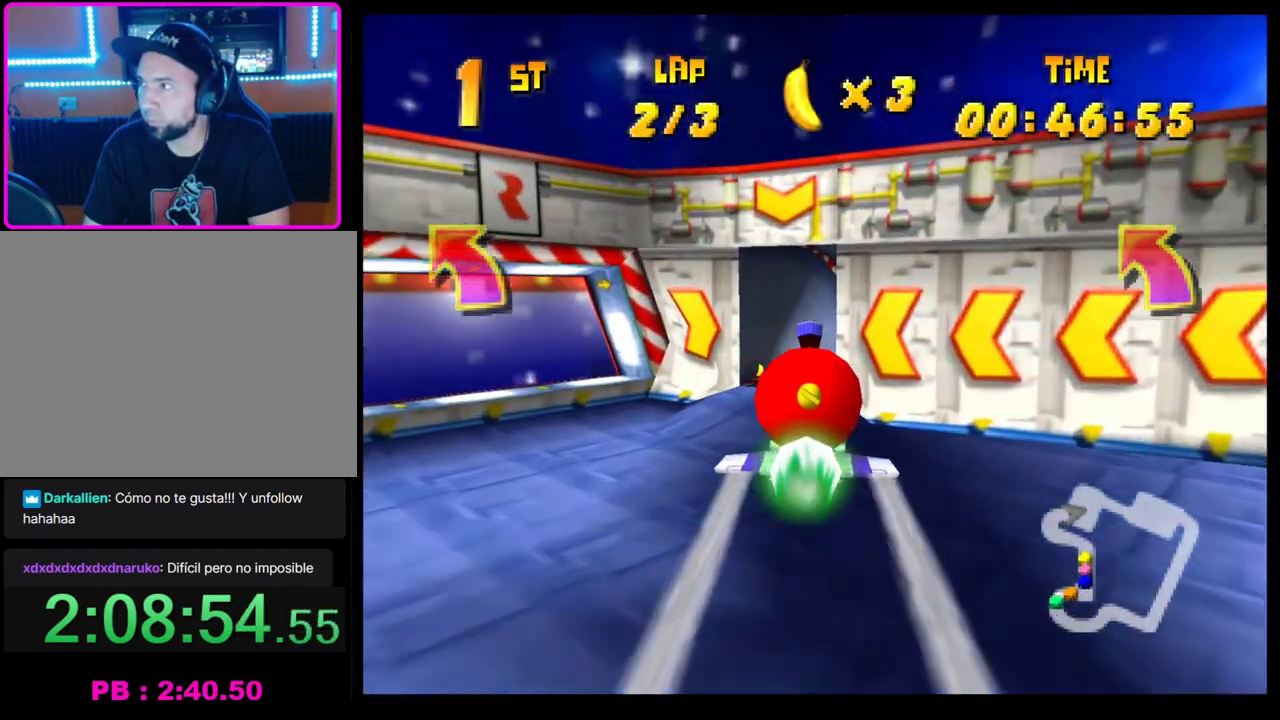
{"buttons": ["CROSS"], "left_stick": "left", "events": [[50, "left_stick", "center"], [100, "CROSS", "down"], [400, "left_stick", "up-left"], [483, "left_stick", "left"]]}
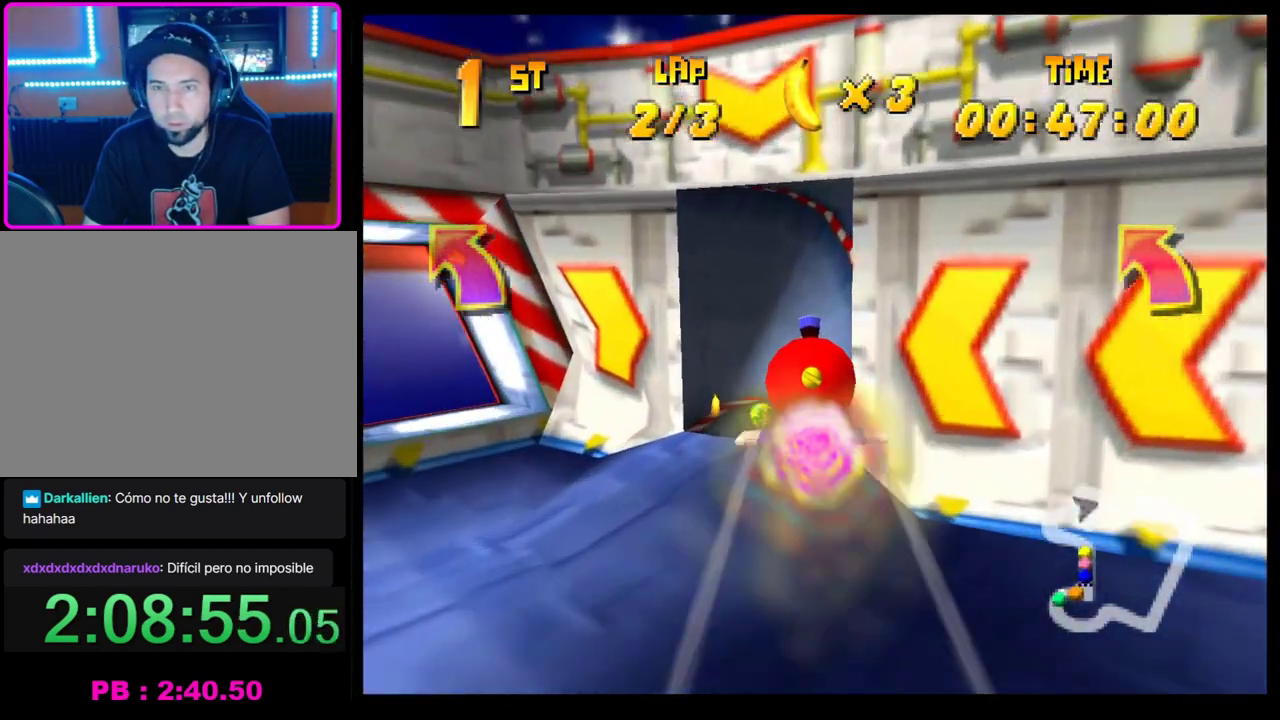
{"buttons": ["CROSS"], "left_stick": "right", "events": [[50, "left_stick", "up-left"], [167, "left_stick", "center"], [300, "left_stick", "right"], [400, "left_stick", "up-right"], [450, "left_stick", "right"]]}
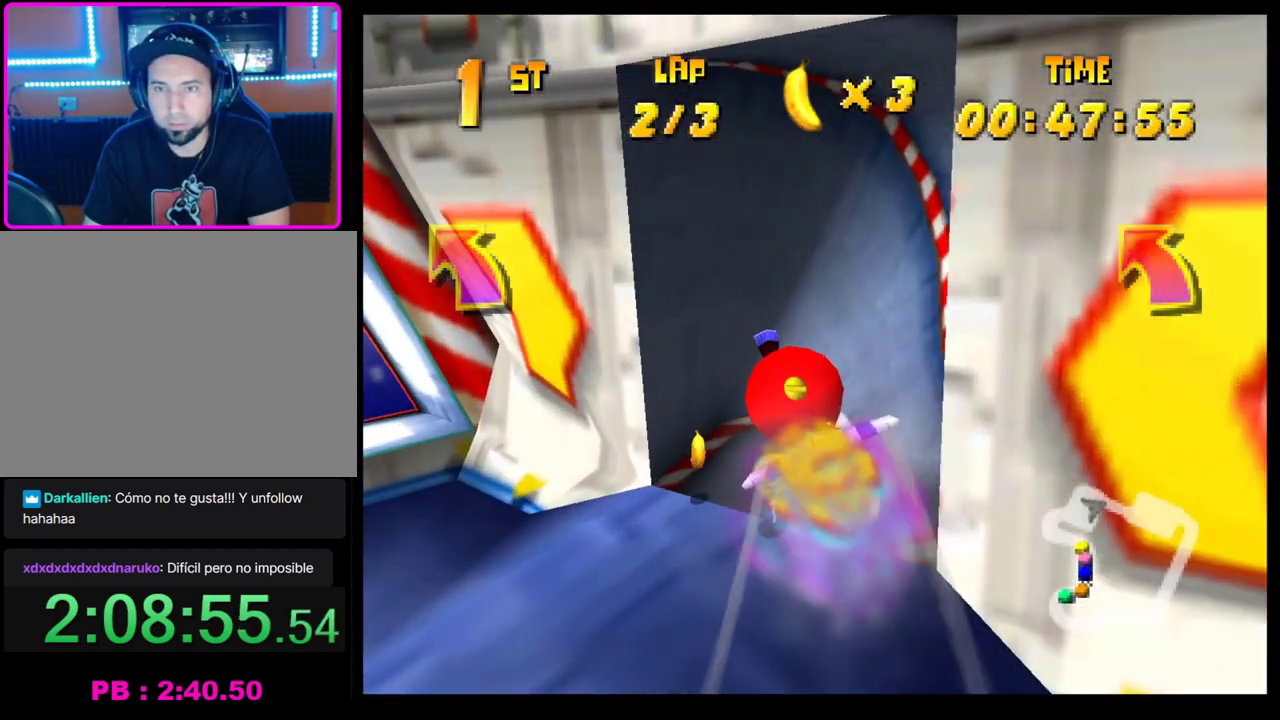
{"buttons": ["CROSS", "R1"], "left_stick": "up-right", "events": [[167, "R1", "down"], [233, "left_stick", "up-right"]]}
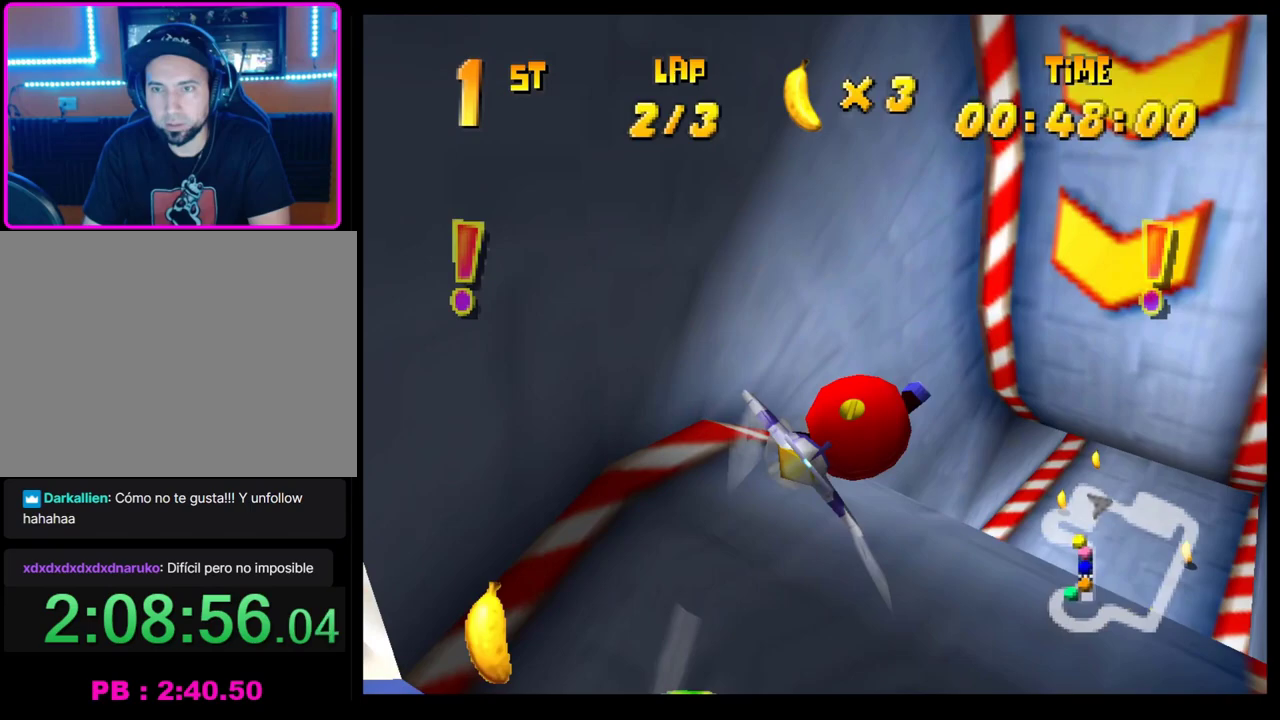
{"buttons": ["CROSS"], "left_stick": "up-left", "events": [[267, "R1", "up"], [283, "left_stick", "center"], [367, "left_stick", "up-left"]]}
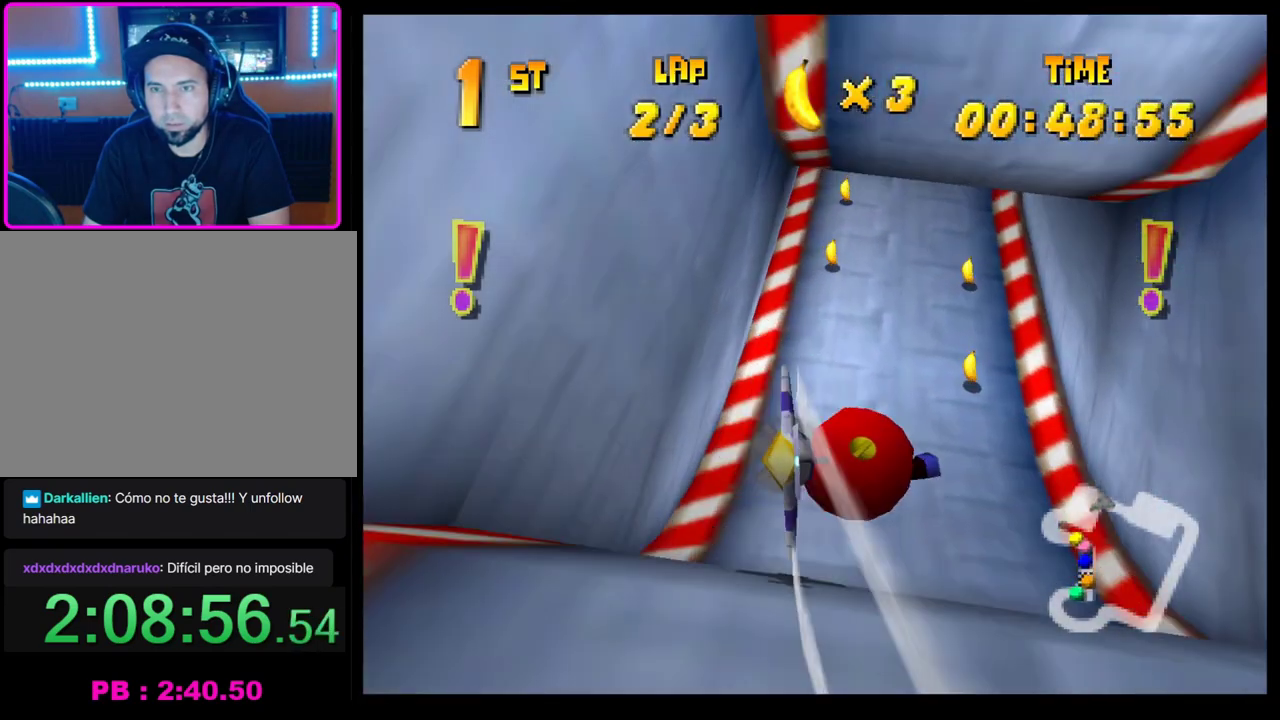
{"buttons": ["CROSS"], "left_stick": "center", "events": [[217, "left_stick", "center"], [350, "left_stick", "up-left"], [483, "left_stick", "center"]]}
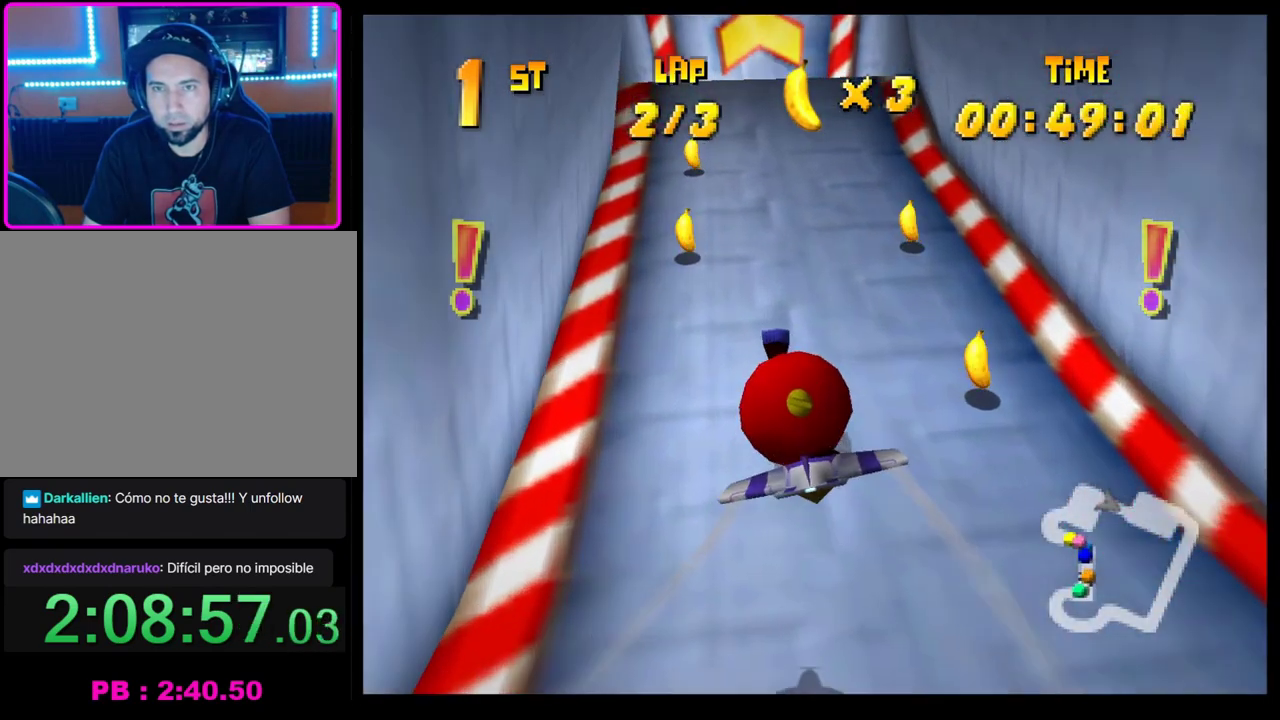
{"buttons": ["CROSS"], "left_stick": "center", "events": [[50, "left_stick", "down"], [483, "left_stick", "center"]]}
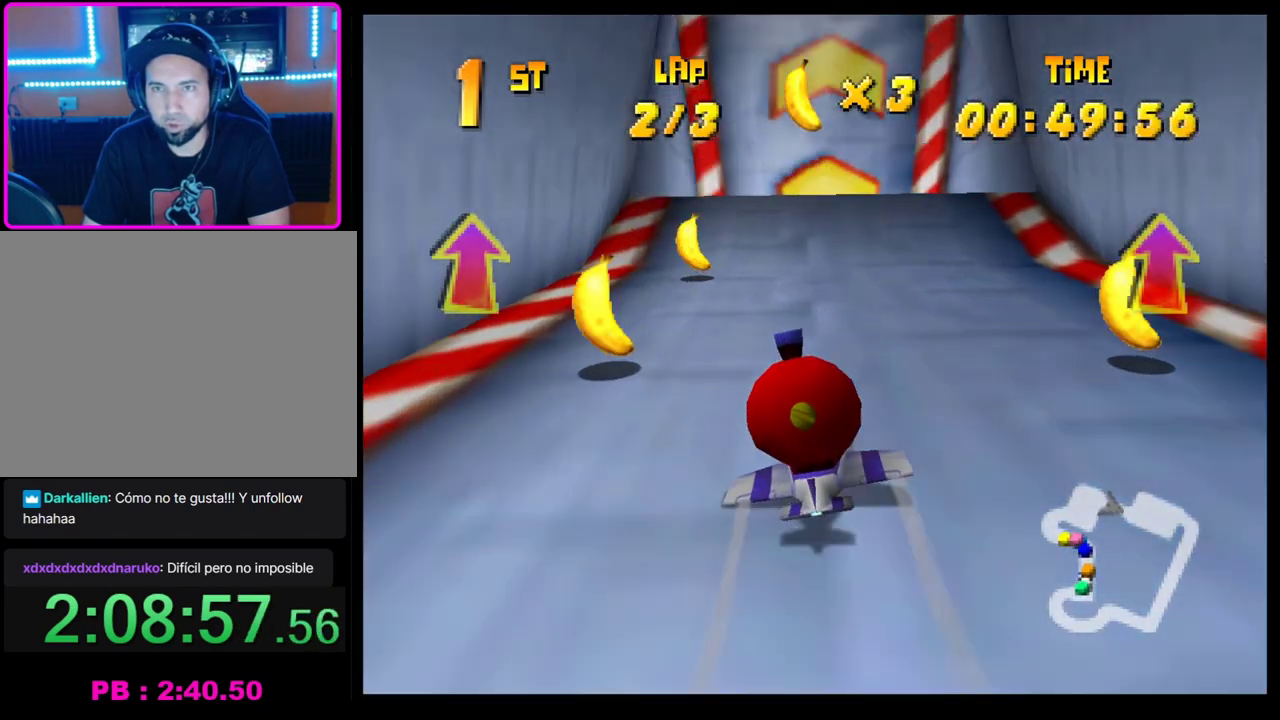
{"buttons": ["CROSS"], "left_stick": "down", "events": [[117, "left_stick", "down"], [333, "left_stick", "center"], [417, "left_stick", "down"]]}
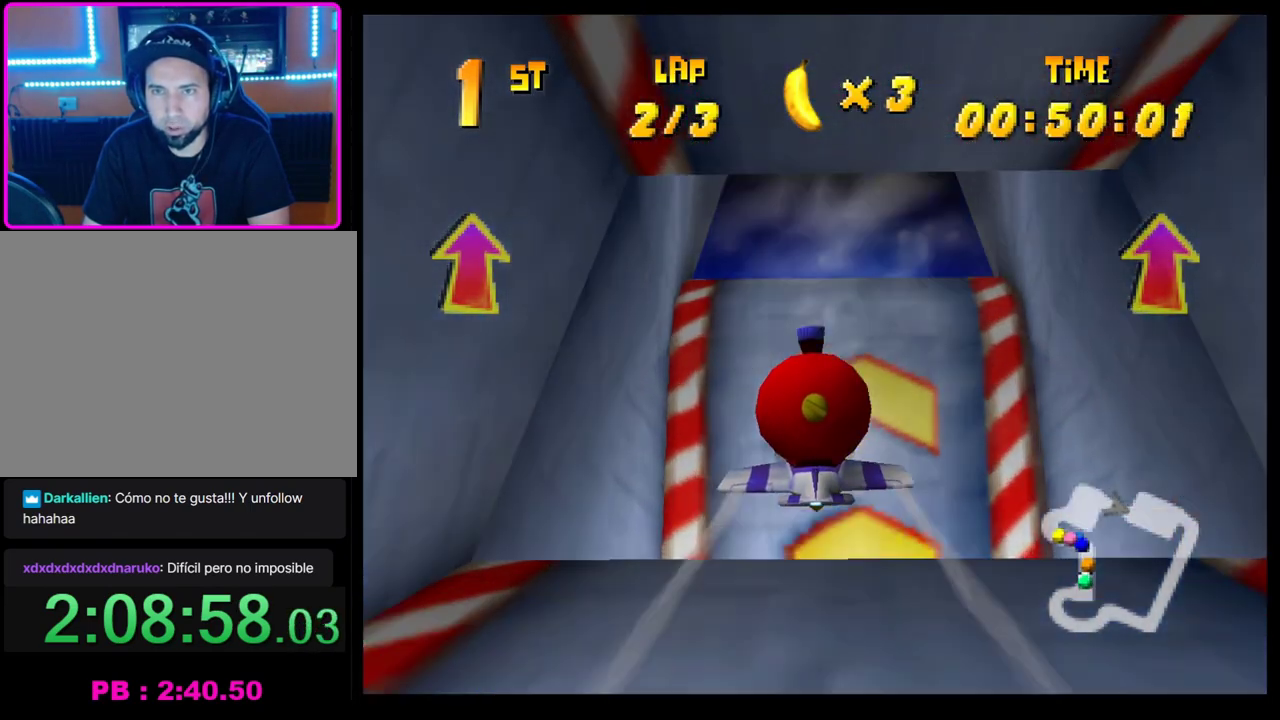
{"buttons": ["CROSS"], "left_stick": "down", "events": [[133, "left_stick", "down-left"], [233, "left_stick", "center"], [350, "left_stick", "down"]]}
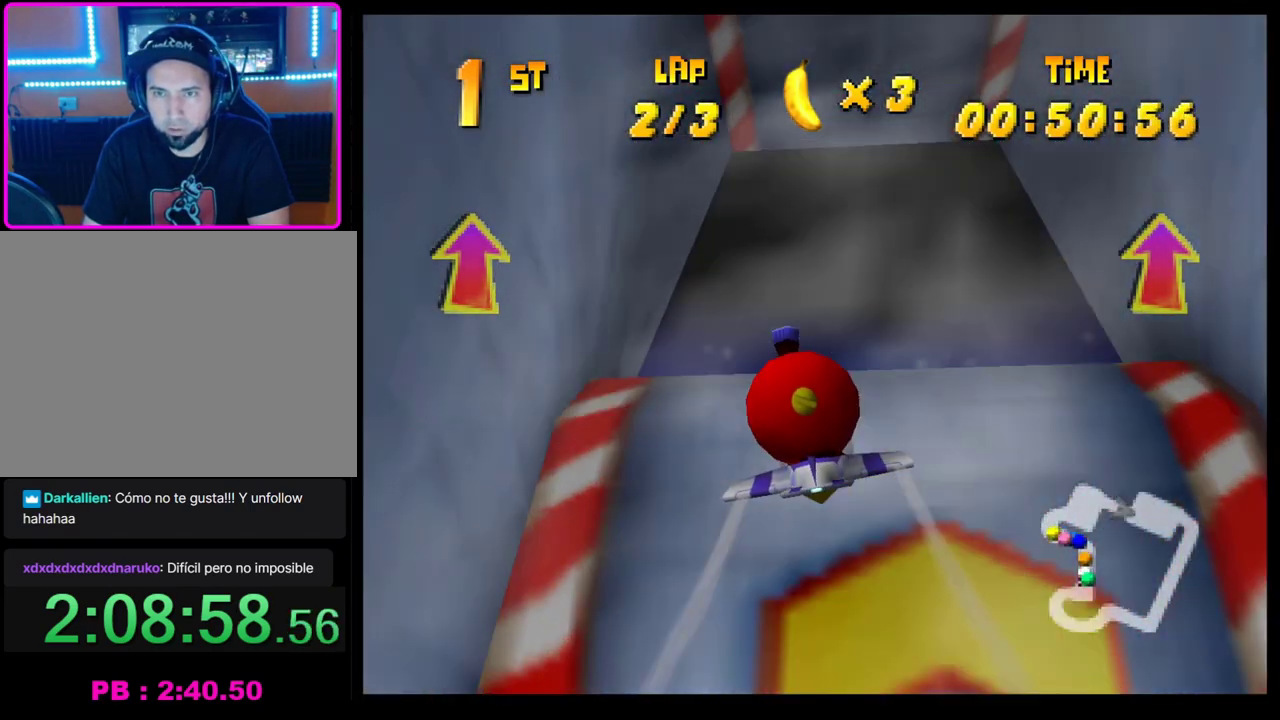
{"buttons": ["CROSS"], "left_stick": "center", "events": [[100, "left_stick", "center"], [167, "left_stick", "up"], [417, "left_stick", "center"]]}
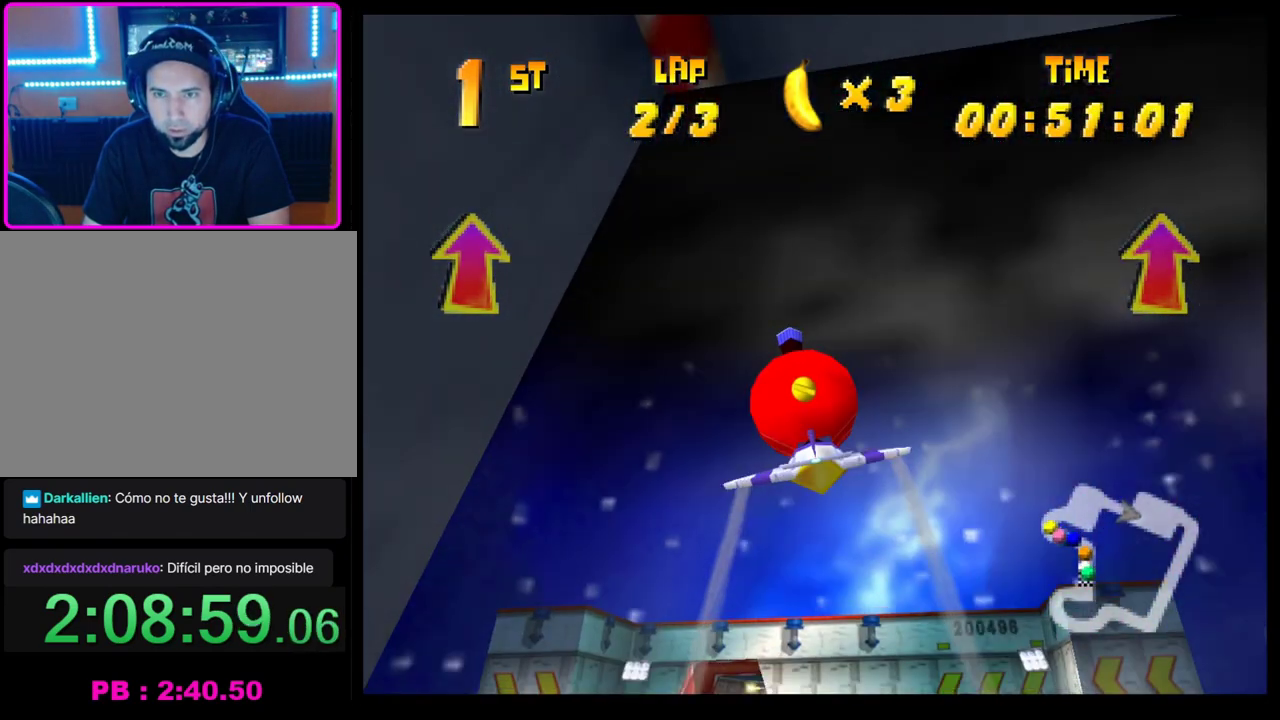
{"buttons": ["CROSS", "R1"], "left_stick": "left", "events": [[117, "left_stick", "left"], [267, "R1", "down"], [367, "R1", "up"], [433, "R1", "down"]]}
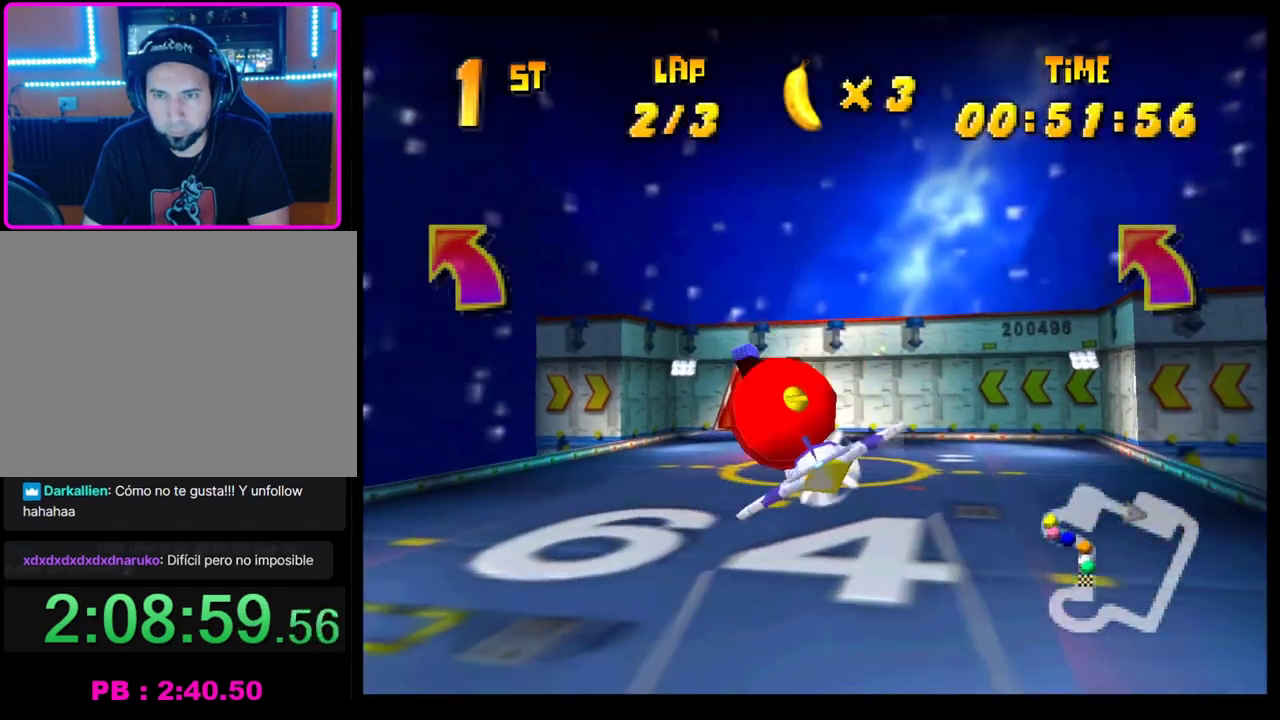
{"buttons": ["CROSS", "R1"], "left_stick": "left", "events": [[33, "R1", "up"], [467, "R1", "down"]]}
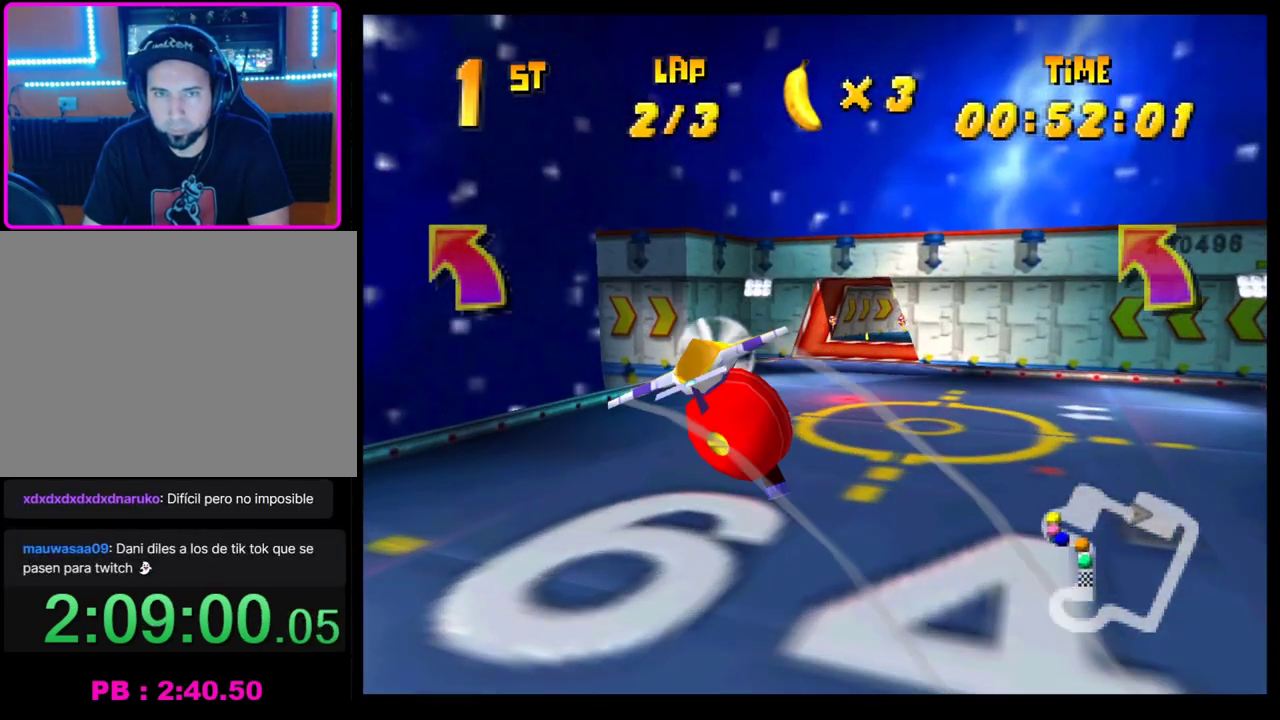
{"buttons": ["CROSS"], "left_stick": "right", "events": [[50, "R1", "up"], [133, "R1", "down"], [233, "R1", "up"], [383, "left_stick", "center"], [433, "left_stick", "right"]]}
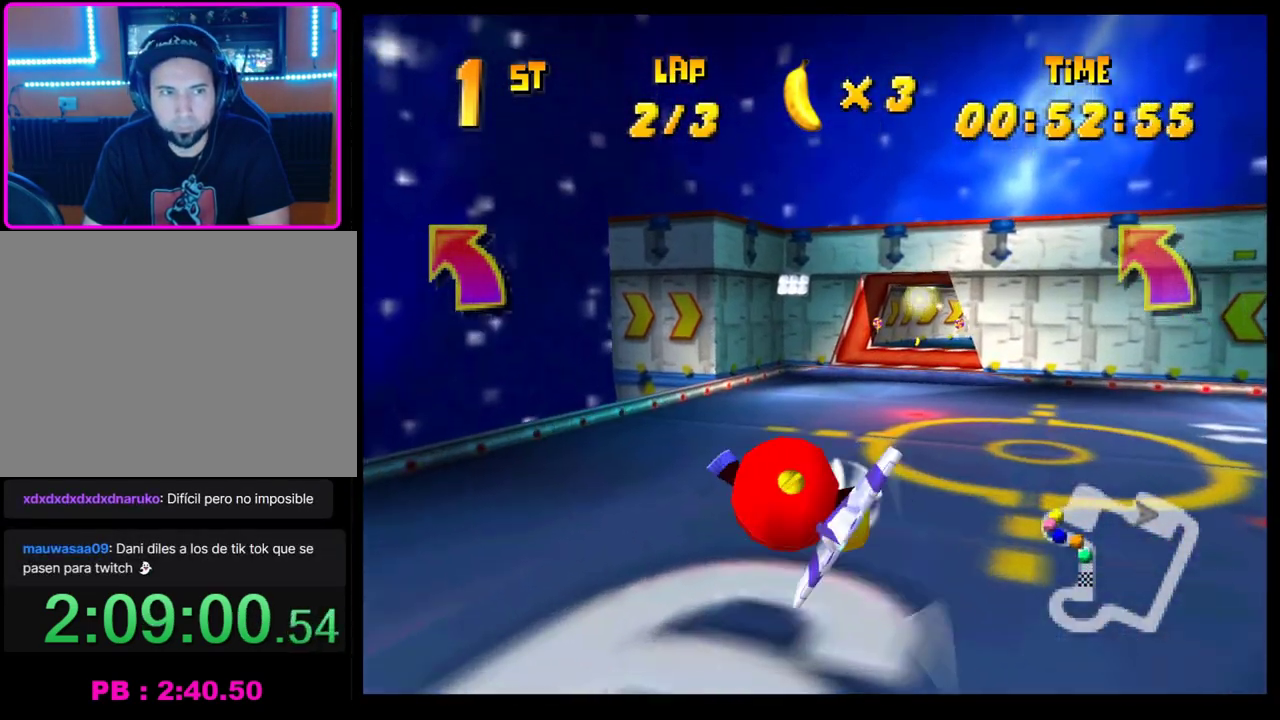
{"buttons": ["CROSS"], "left_stick": "right", "events": [[183, "R1", "down"], [300, "R1", "up"], [383, "R1", "down"], [483, "R1", "up"]]}
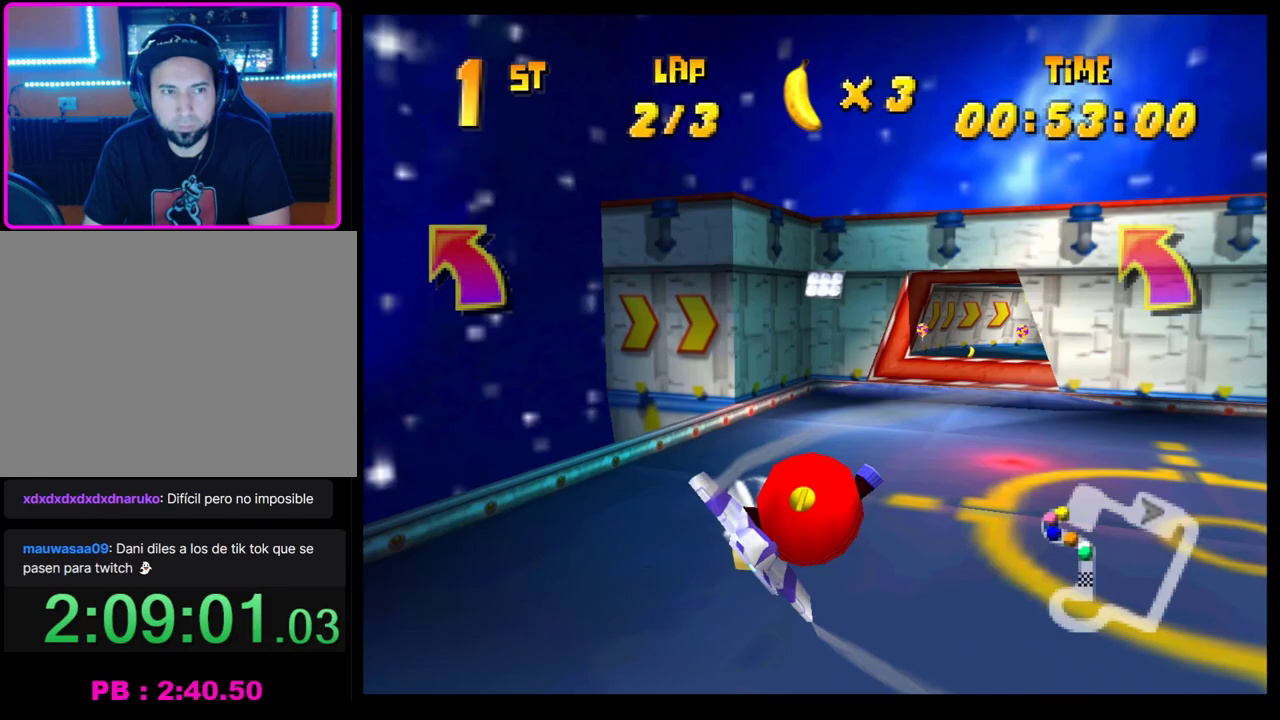
{"buttons": ["CROSS"], "left_stick": "center", "events": [[333, "left_stick", "center"]]}
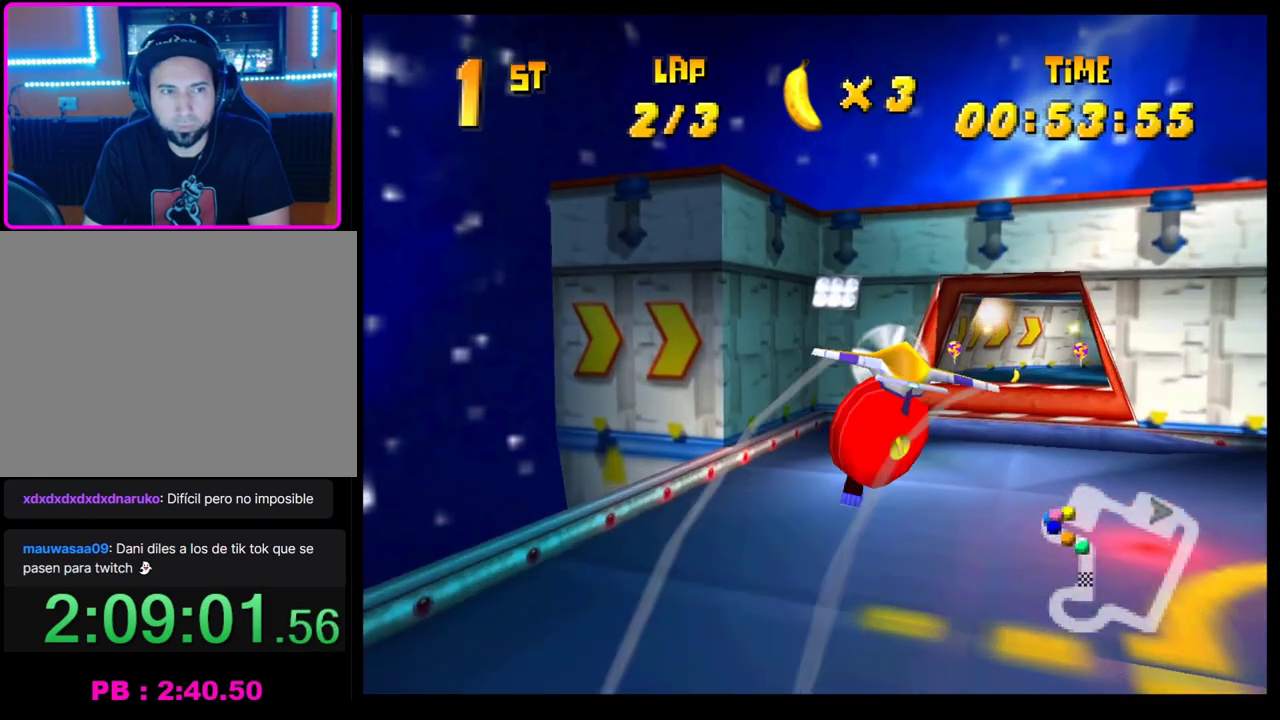
{"buttons": ["CROSS"], "left_stick": "center", "events": [[67, "left_stick", "right"], [467, "left_stick", "center"]]}
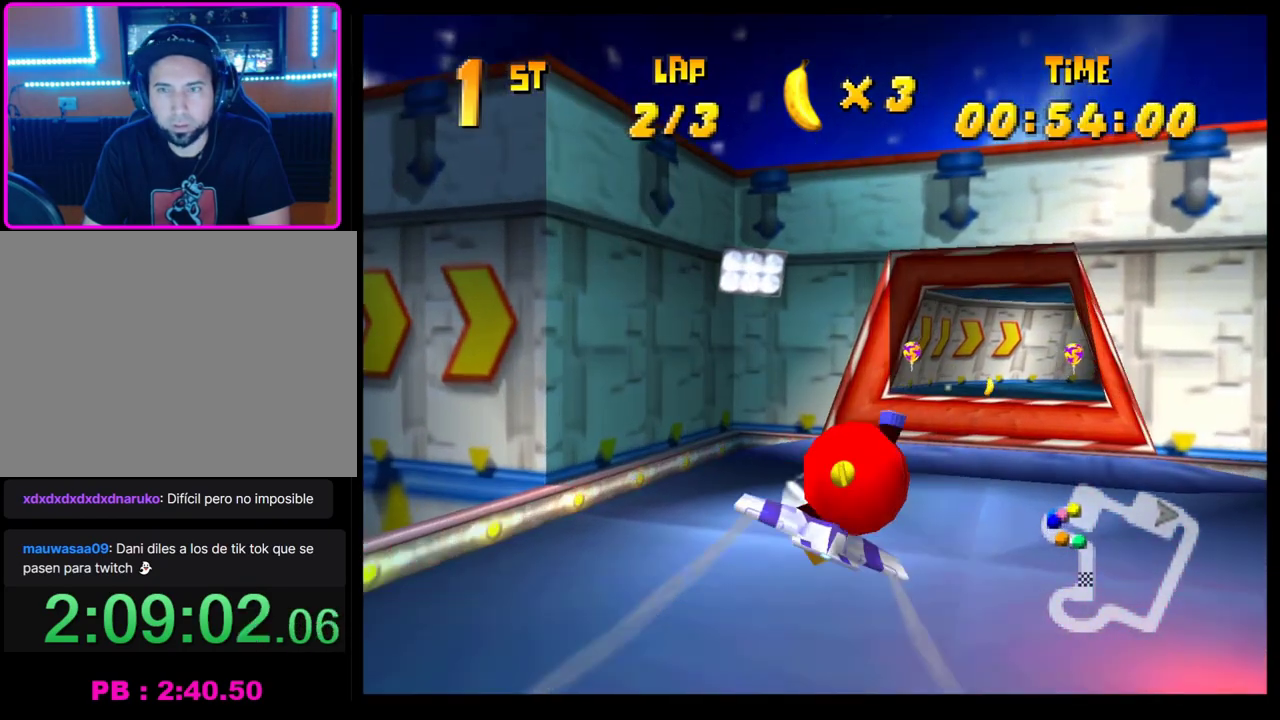
{"buttons": ["CROSS"], "left_stick": "up-right", "events": [[350, "left_stick", "up-right"]]}
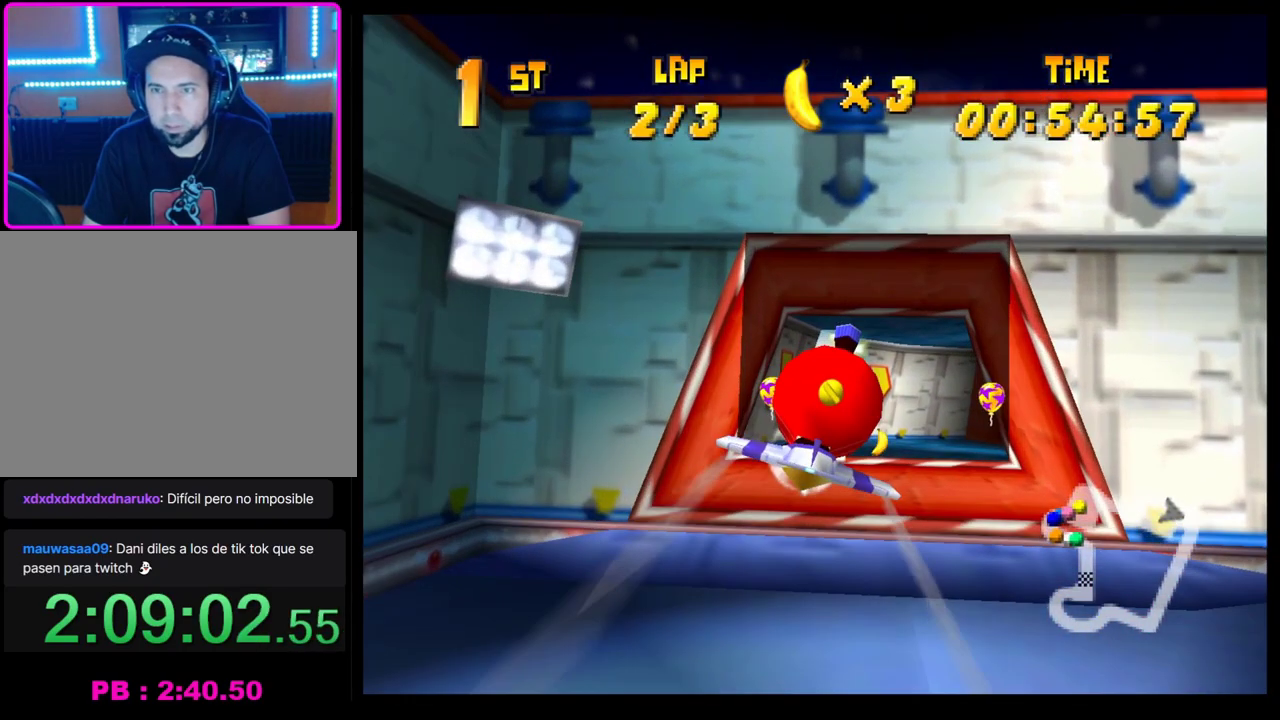
{"buttons": ["CROSS"], "left_stick": "center", "events": [[33, "left_stick", "right"], [167, "left_stick", "center"], [283, "left_stick", "up-left"], [433, "left_stick", "center"]]}
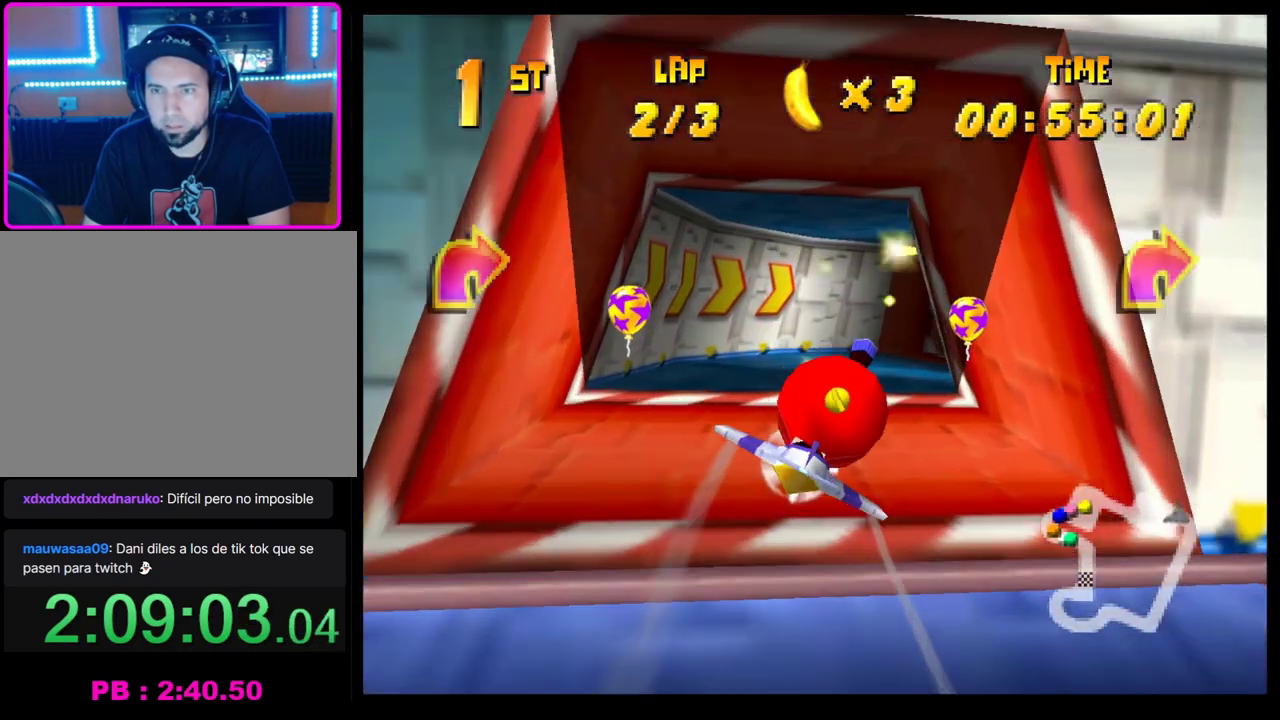
{"buttons": ["CROSS"], "left_stick": "right", "events": [[117, "left_stick", "right"], [333, "left_stick", "center"], [467, "left_stick", "right"]]}
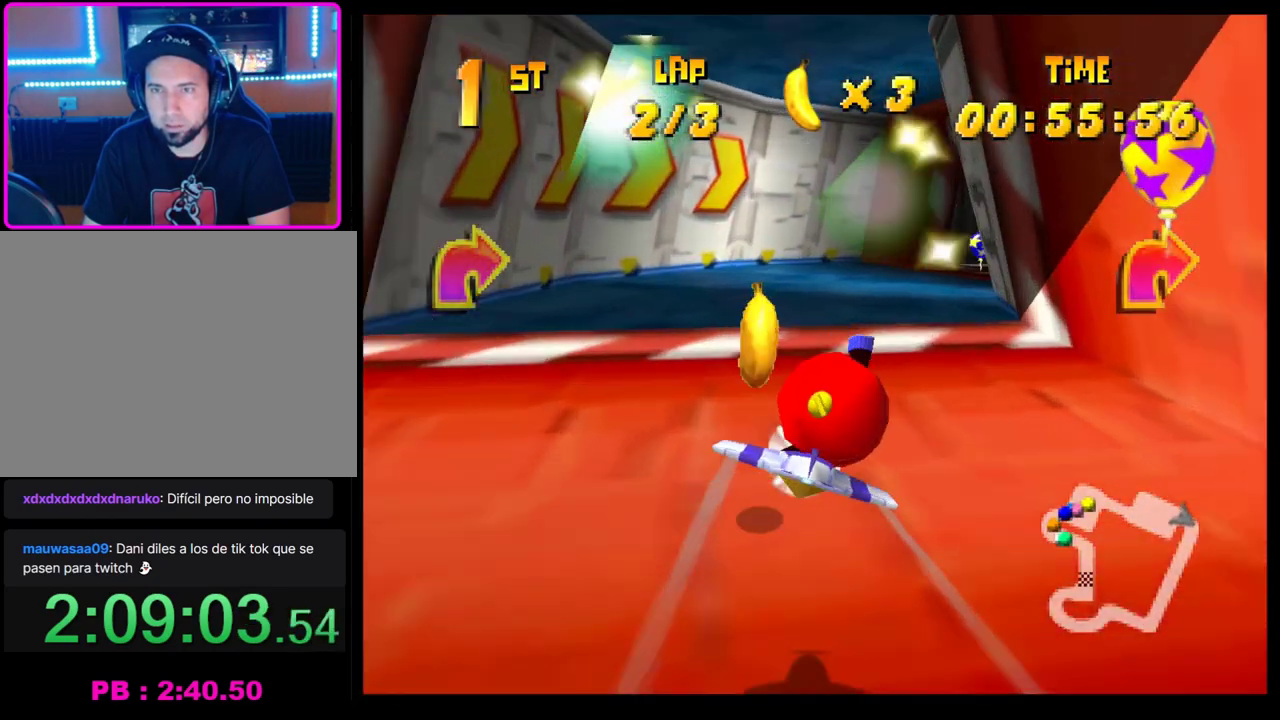
{"buttons": ["CROSS"], "left_stick": "right", "events": []}
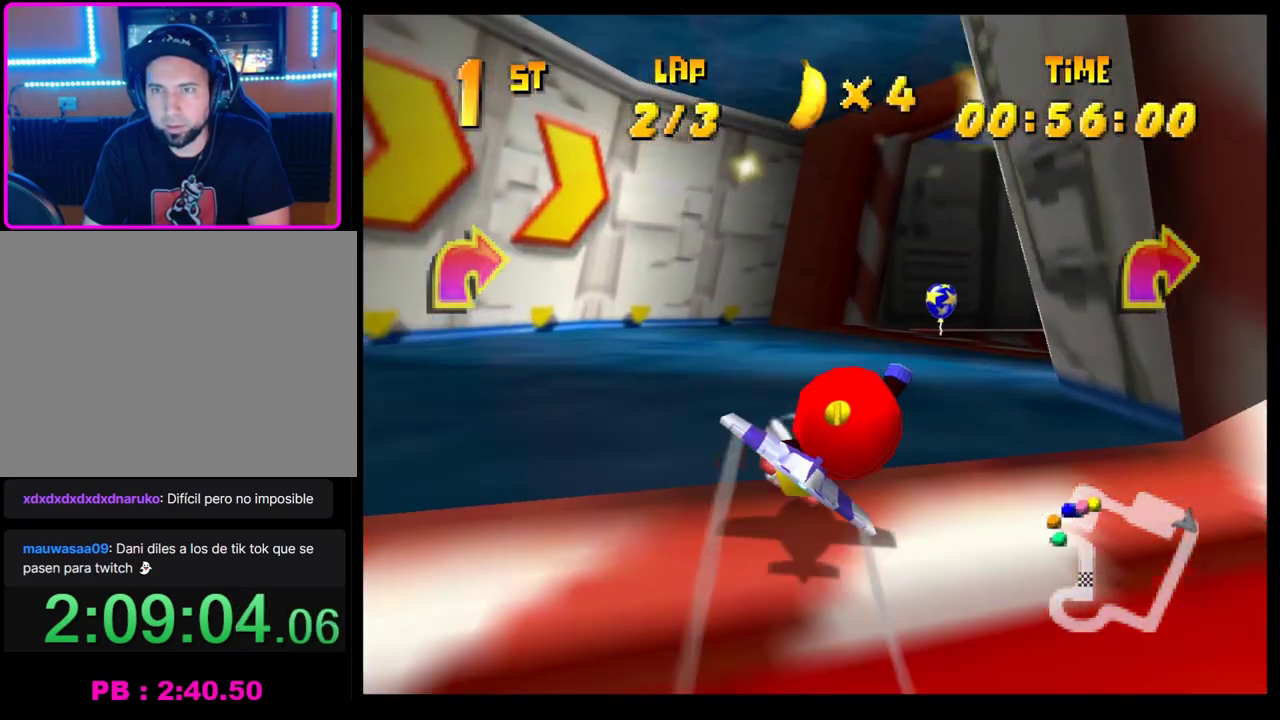
{"buttons": ["CROSS", "R1"], "left_stick": "up-right", "events": [[67, "left_stick", "up-right"], [117, "left_stick", "right"], [333, "R1", "down"], [417, "left_stick", "up-right"]]}
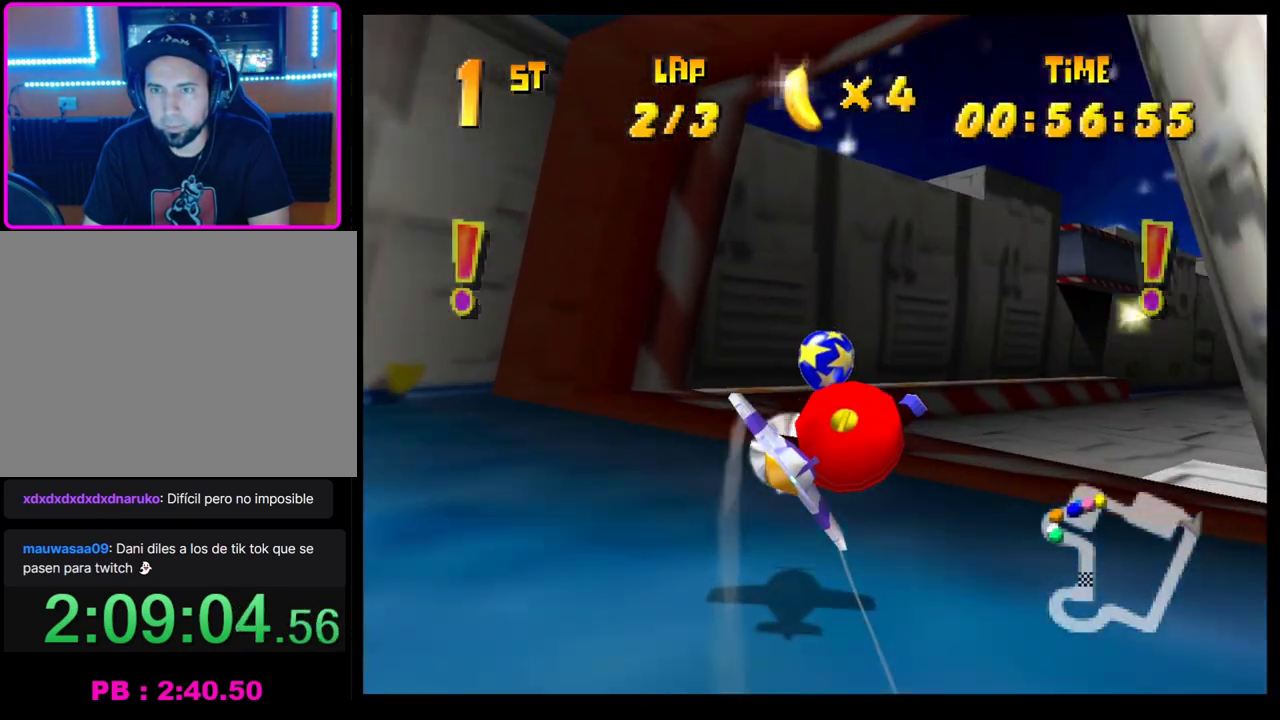
{"buttons": ["CROSS"], "left_stick": "right", "events": [[83, "R1", "up"], [183, "left_stick", "center"], [317, "left_stick", "right"]]}
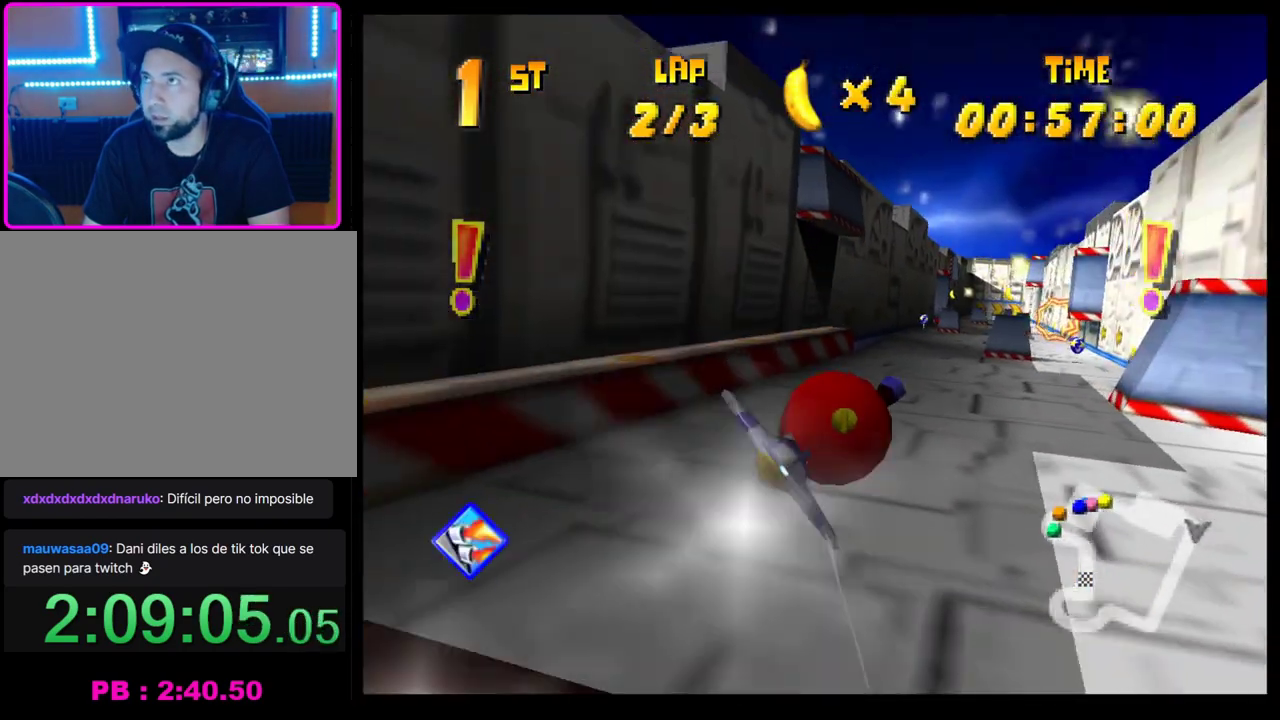
{"buttons": ["CROSS"], "left_stick": "center"}
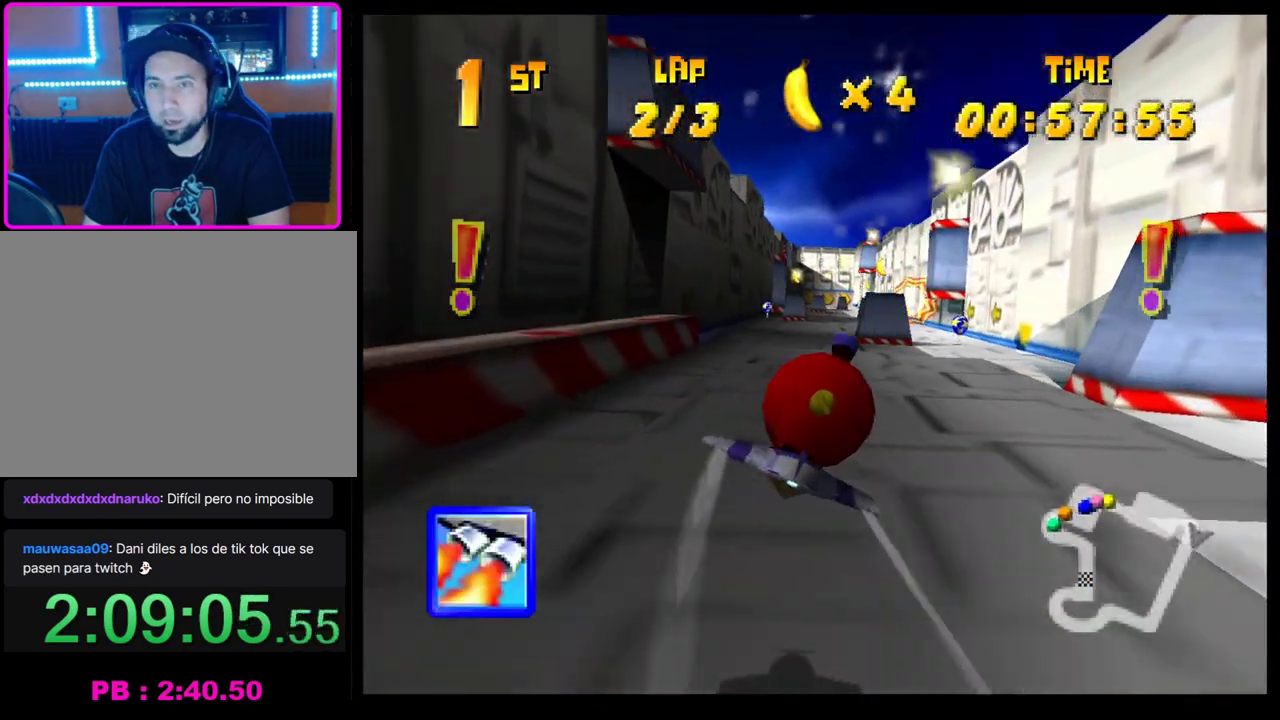
{"buttons": ["L1"], "left_stick": "up-left"}
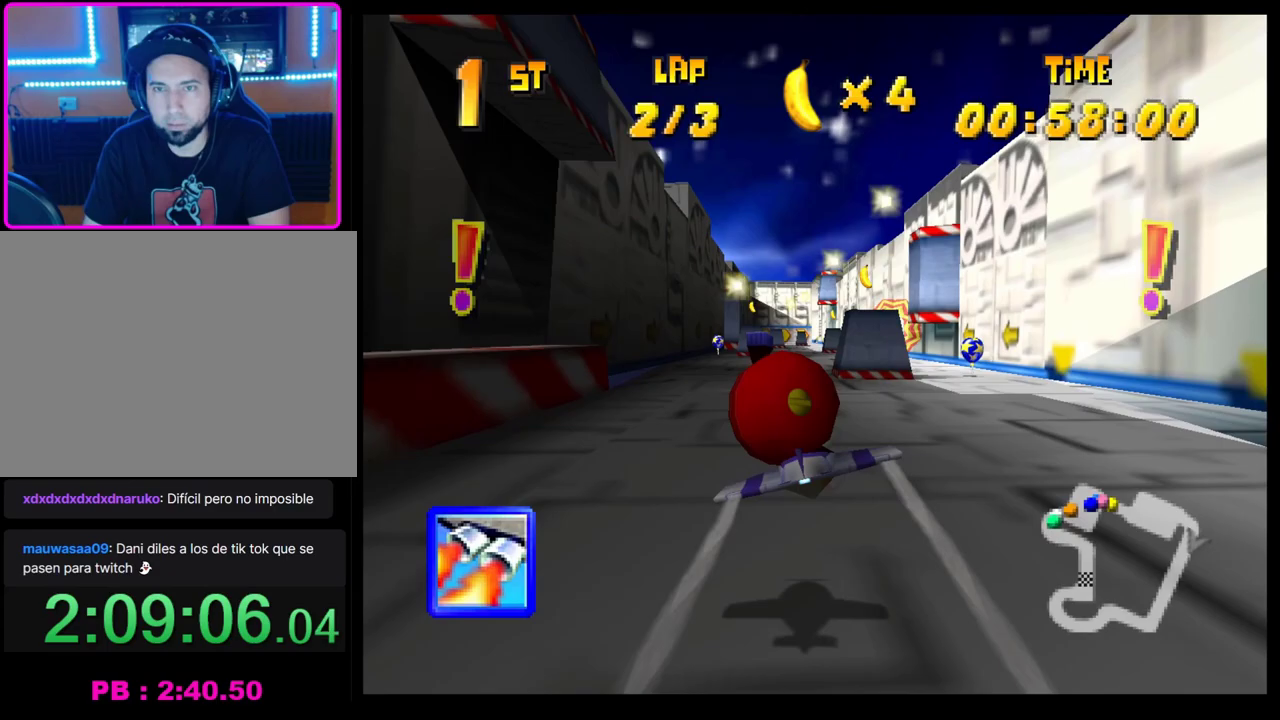
{"buttons": [], "left_stick": "center", "events": [[67, "left_stick", "left"], [83, "L1", "up"], [133, "left_stick", "center"], [367, "left_stick", "right"], [500, "left_stick", "center"]]}
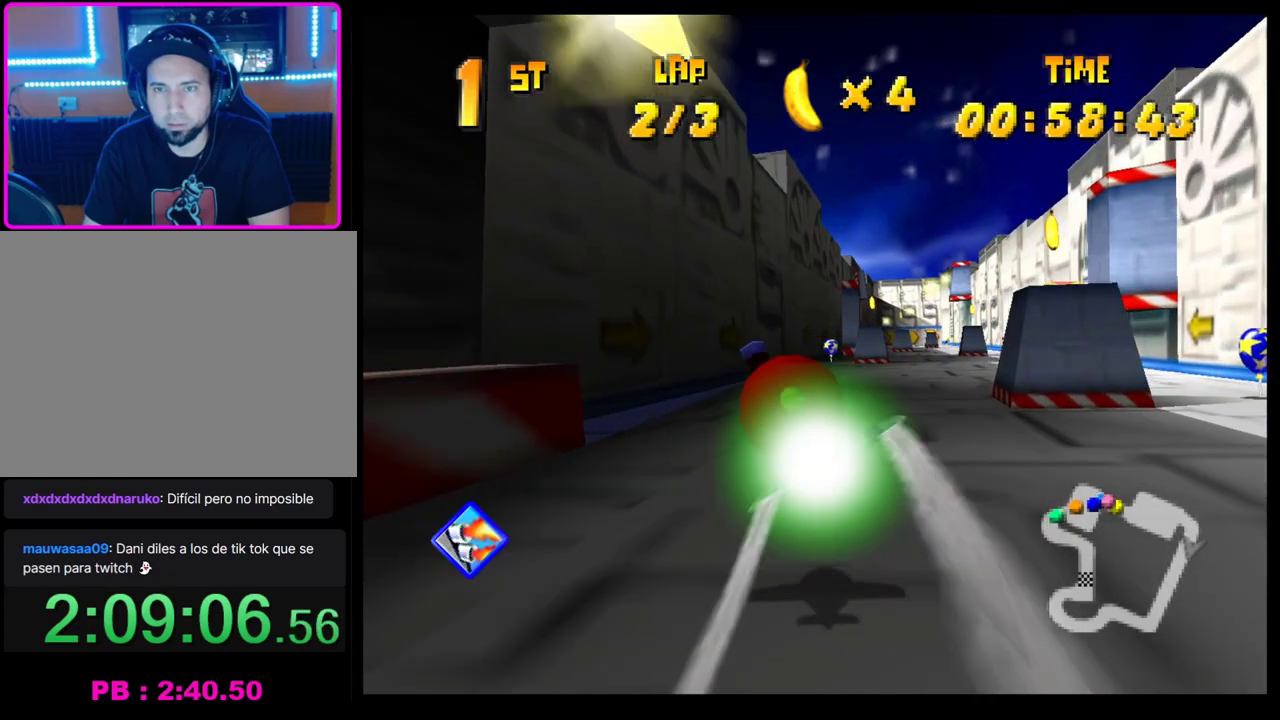
{"buttons": ["CROSS"], "left_stick": "right", "events": [[67, "left_stick", "right"], [250, "CROSS", "down"]]}
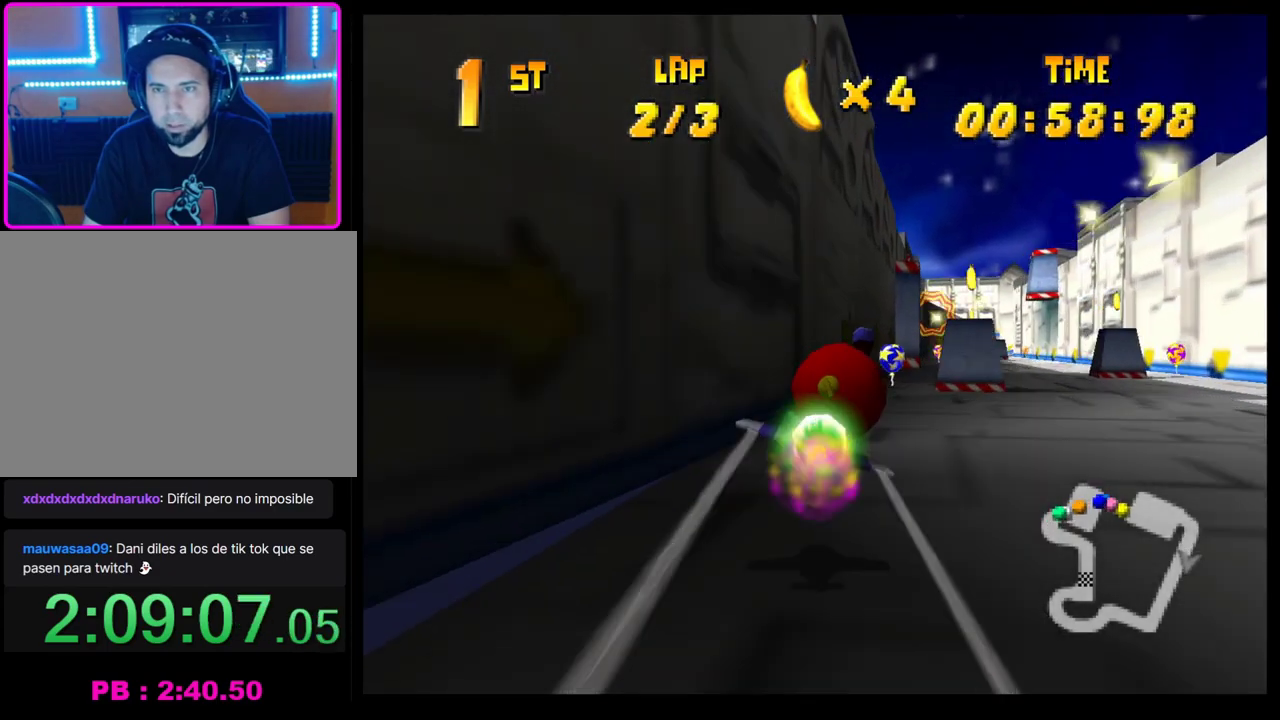
{"buttons": ["CROSS"], "left_stick": "up-left", "events": [[250, "left_stick", "center"], [400, "left_stick", "up-left"]]}
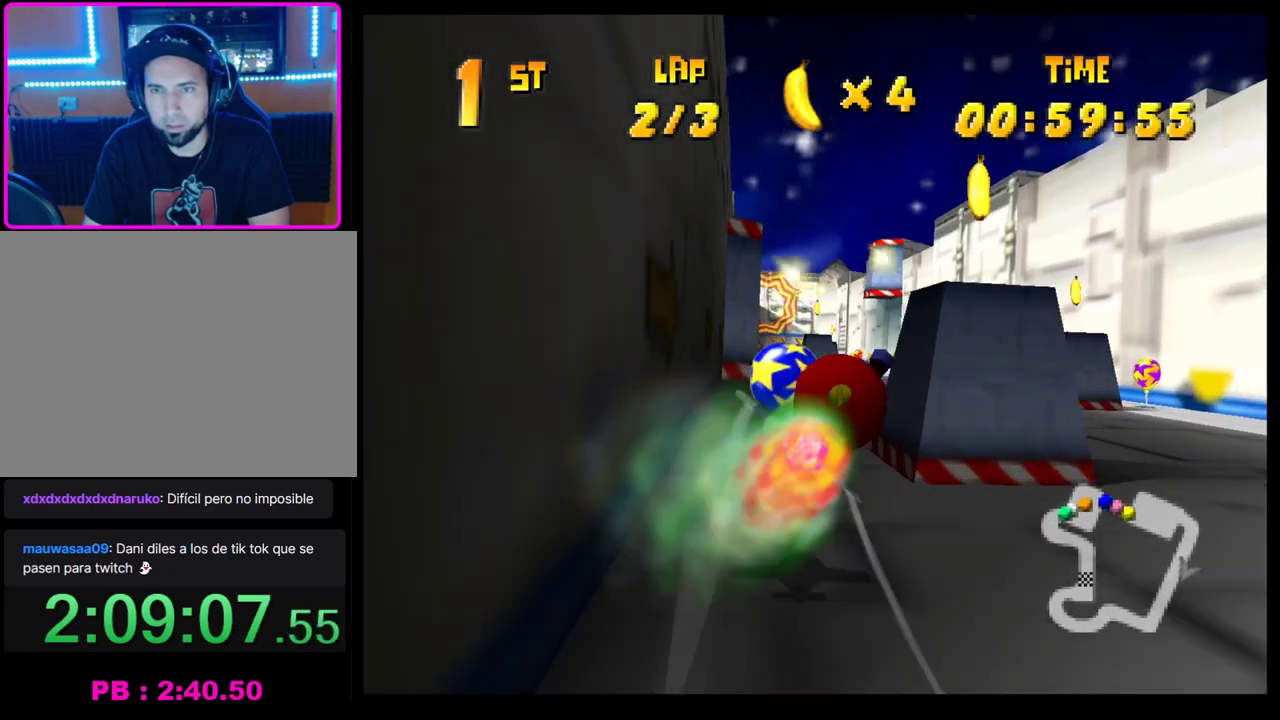
{"buttons": ["CROSS"], "left_stick": "center", "events": [[117, "left_stick", "left"], [200, "left_stick", "center"]]}